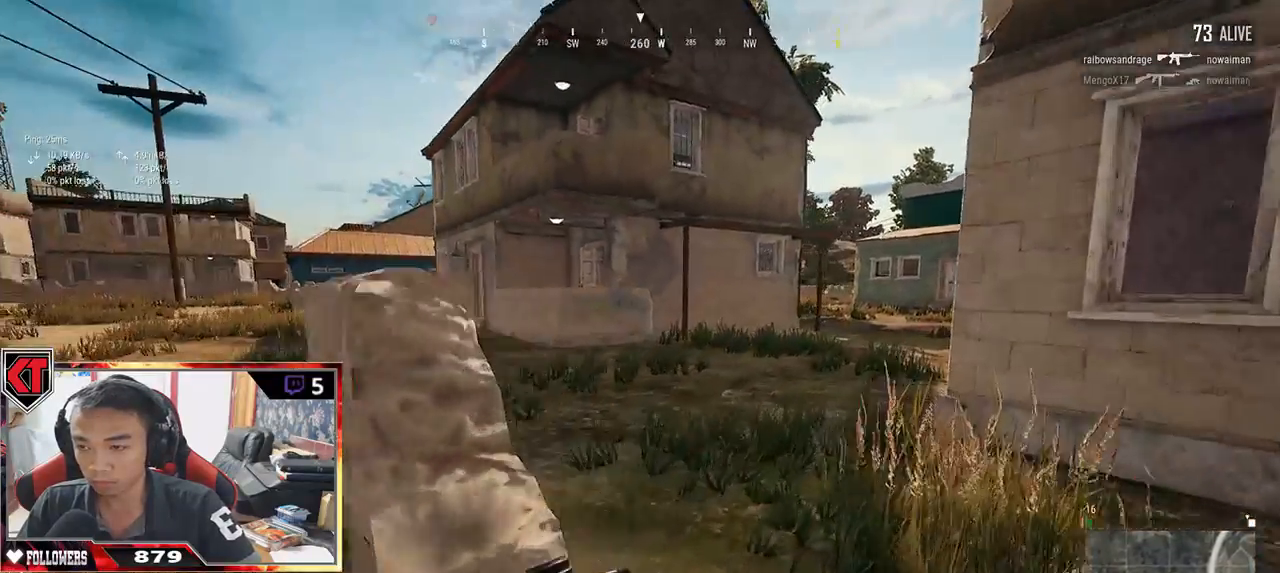
Gameplay with keyboard and mouse; each line is a JSON object with the keys and mouse buttons held at the frame after it. "events" lists presses ("down") and releases ("up") of "a", "c", "ctrl", "d", "e", "f", "q", "r", "s", "shift", "space", "tab", "v", "w", "x", "z", "mouse_left", "mouse_wheel" and "mouse_right" between this image and that frame as [ms after this image, input, new state], when the widget could be followed in between. "mouse_left", "mouse_wheel", "mouse_right" = the "left", "wheel", "right" buttons of the "mouse" list. No other keys are recorded. "wheel" means that the mouse wheel is clicked or scrolled. Mouse movement is not recorded.
{"keys": ["shift", "w"], "mouse": [], "events": []}
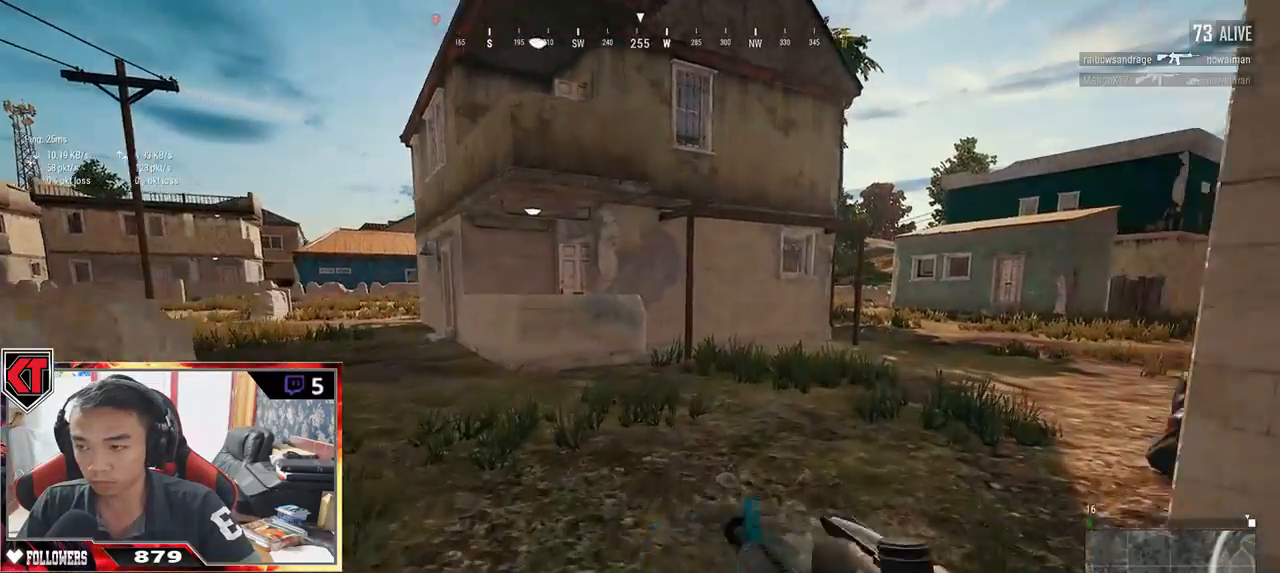
{"keys": ["shift", "space", "w"], "mouse": [], "events": [[417, "space", "down"]]}
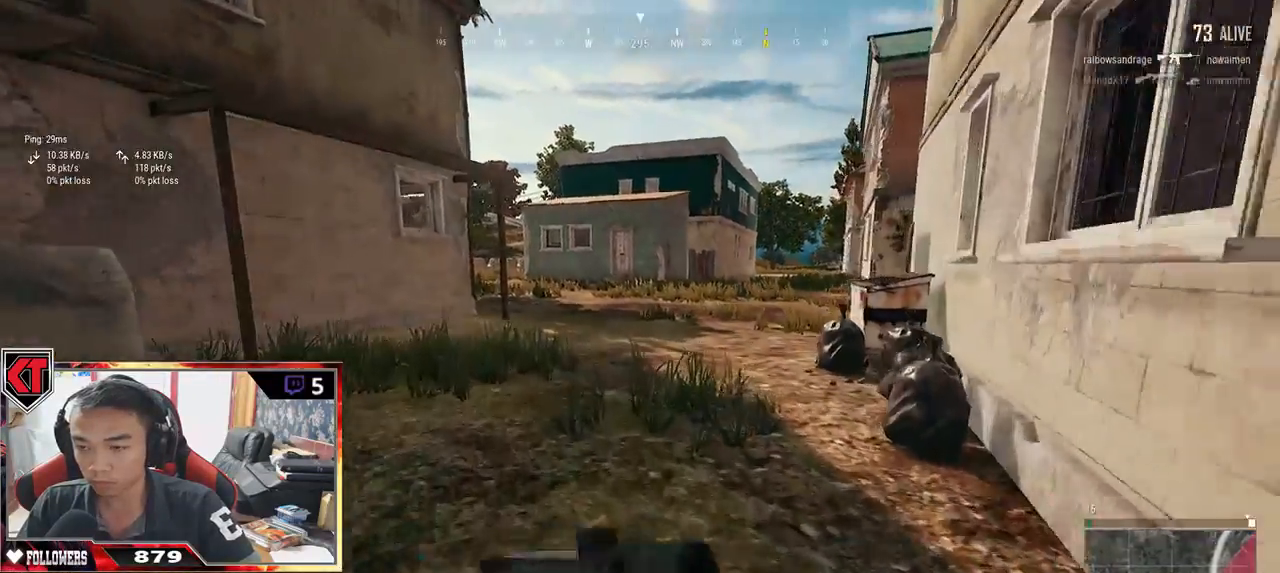
{"keys": ["shift", "w"], "mouse": [], "events": [[117, "space", "up"]]}
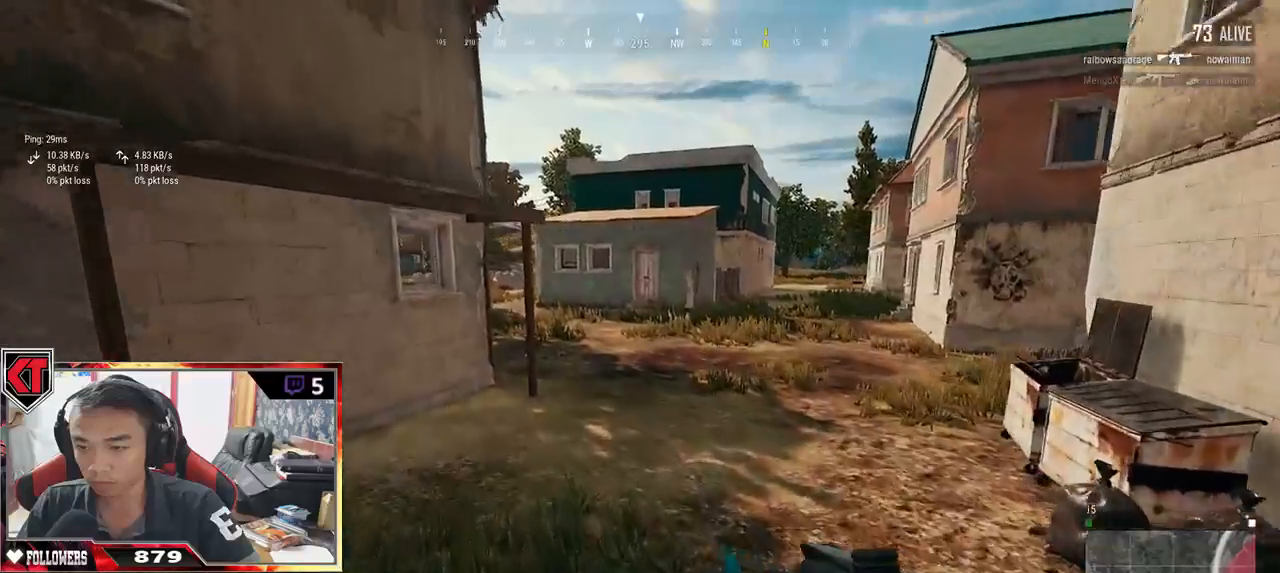
{"keys": ["shift", "w"], "mouse": [], "events": []}
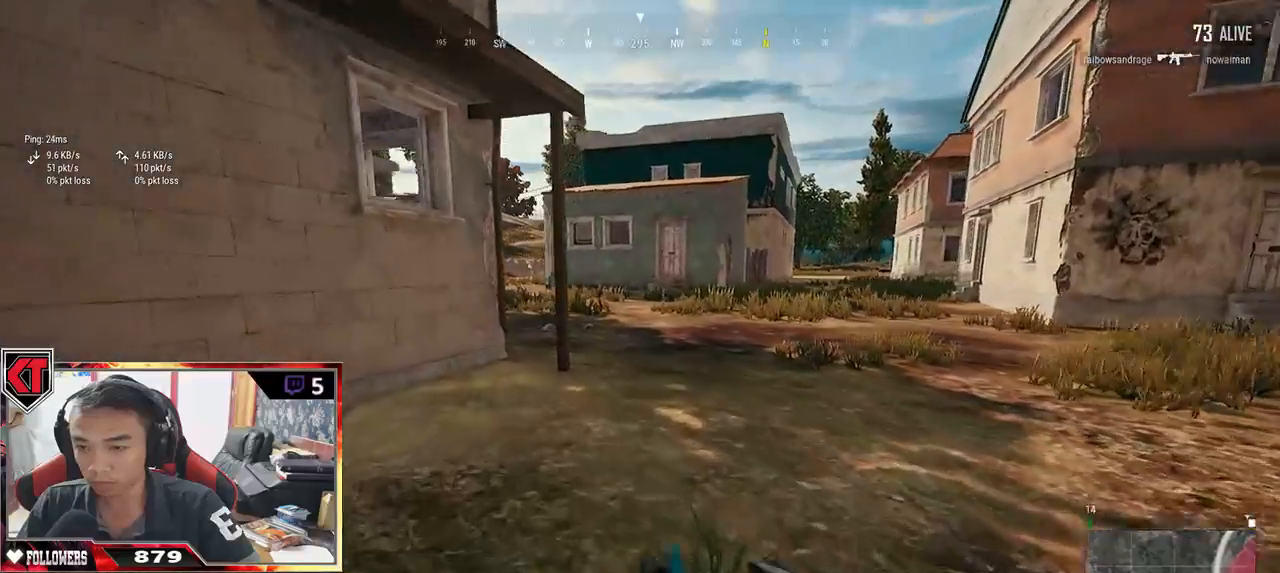
{"keys": ["shift", "w"], "mouse": [], "events": []}
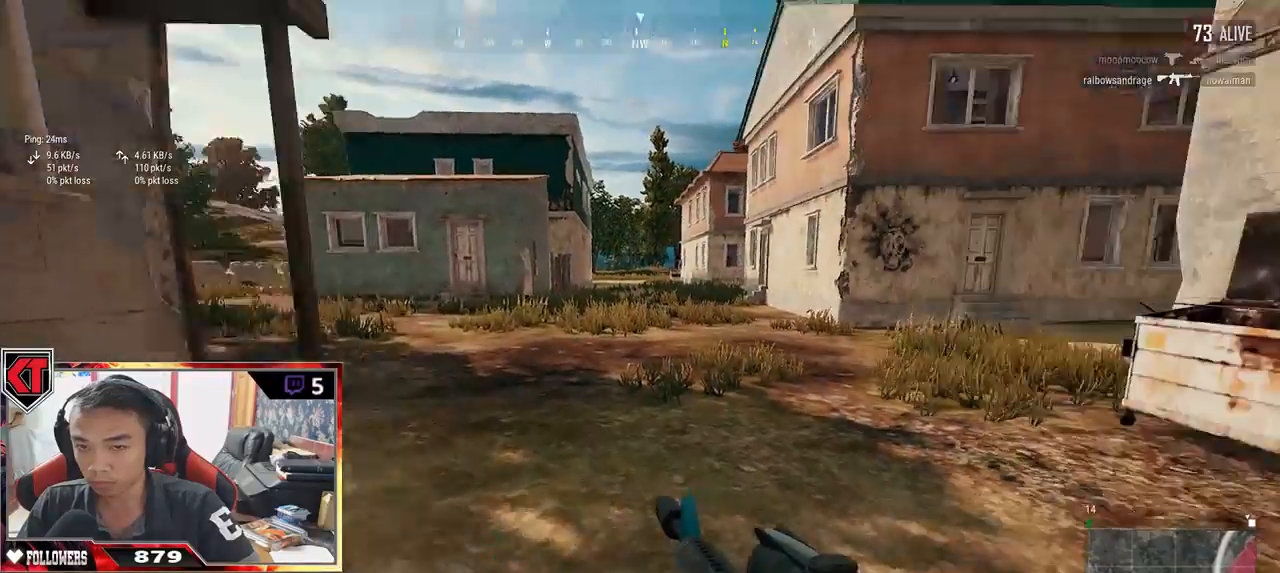
{"keys": ["shift", "w"], "mouse": [], "events": []}
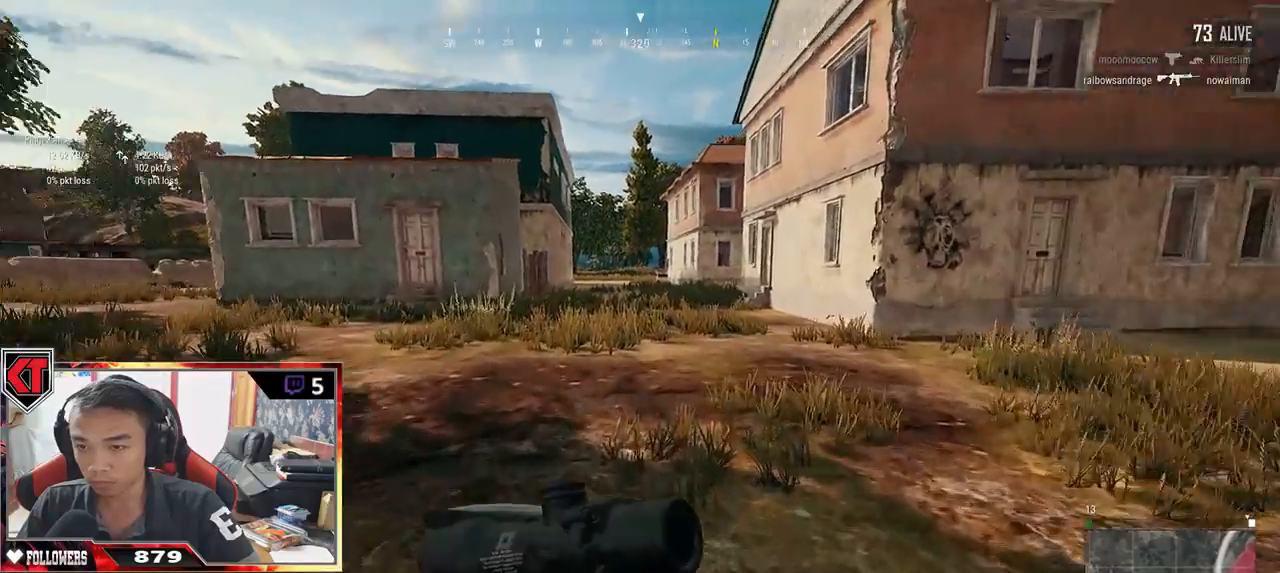
{"keys": ["d", "shift", "w"], "mouse": [], "events": [[84, "d", "down"]]}
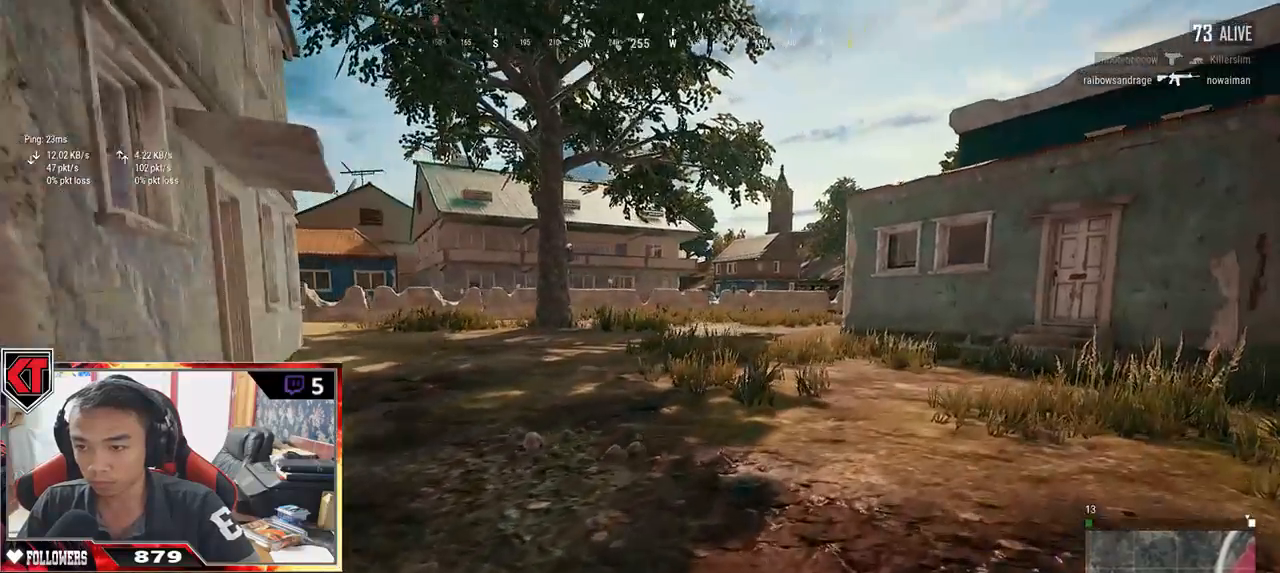
{"keys": ["d", "shift", "w"], "mouse": [], "events": []}
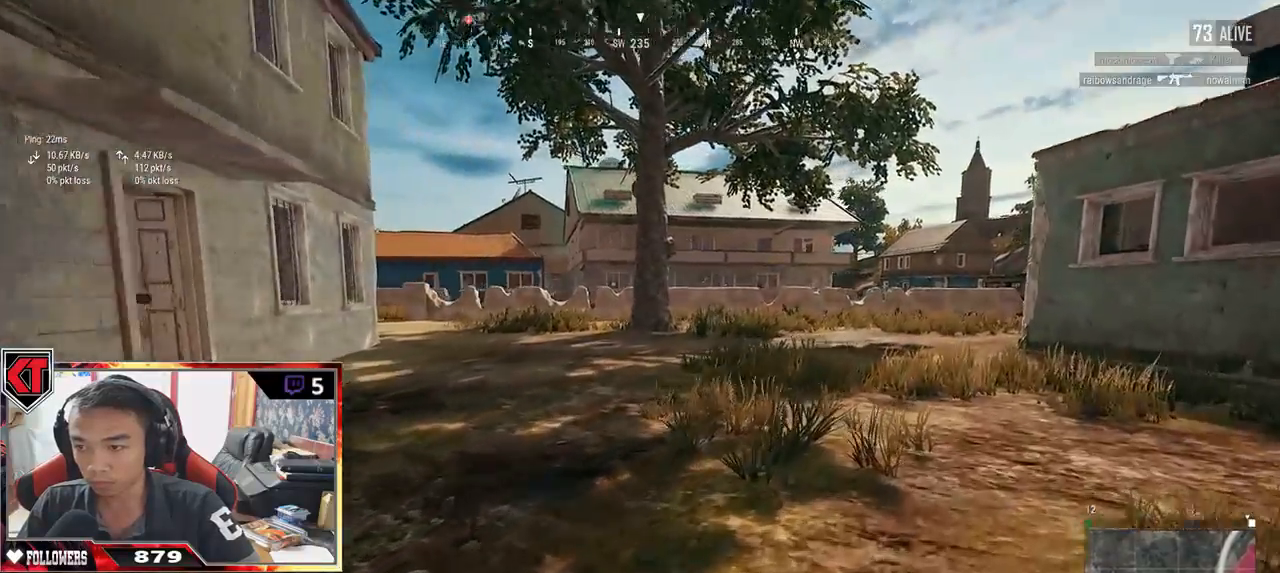
{"keys": ["d", "shift", "w"], "mouse": [], "events": []}
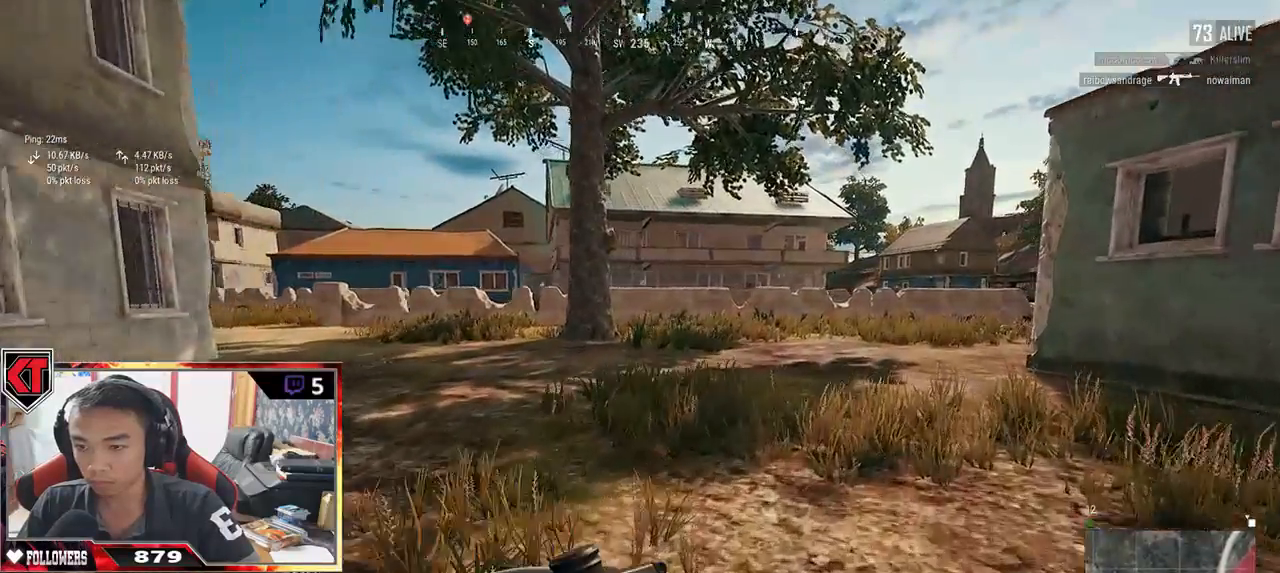
{"keys": ["shift", "w"], "mouse": [], "events": [[350, "d", "up"]]}
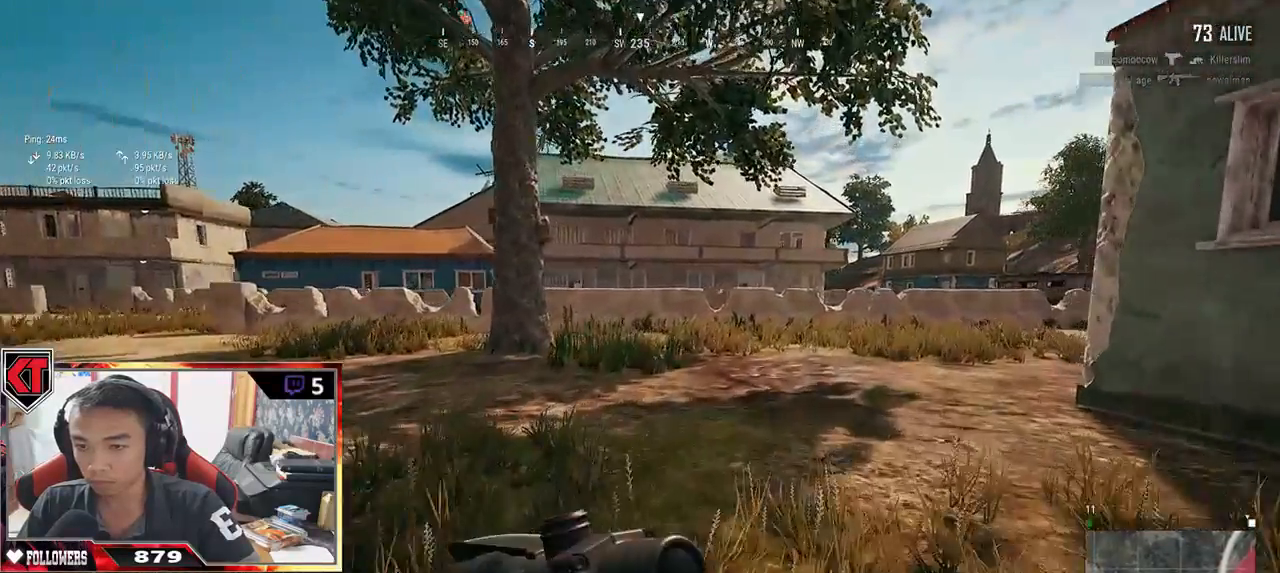
{"keys": ["shift", "w"], "mouse": [], "events": []}
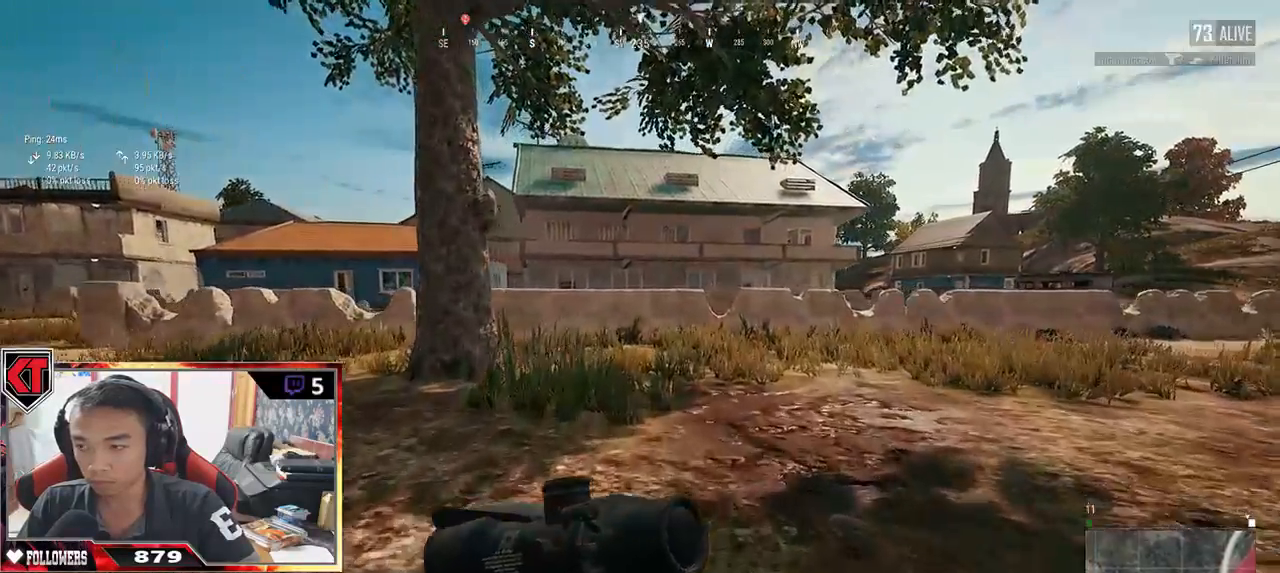
{"keys": ["d", "shift", "w"], "mouse": [], "events": [[50, "d", "down"]]}
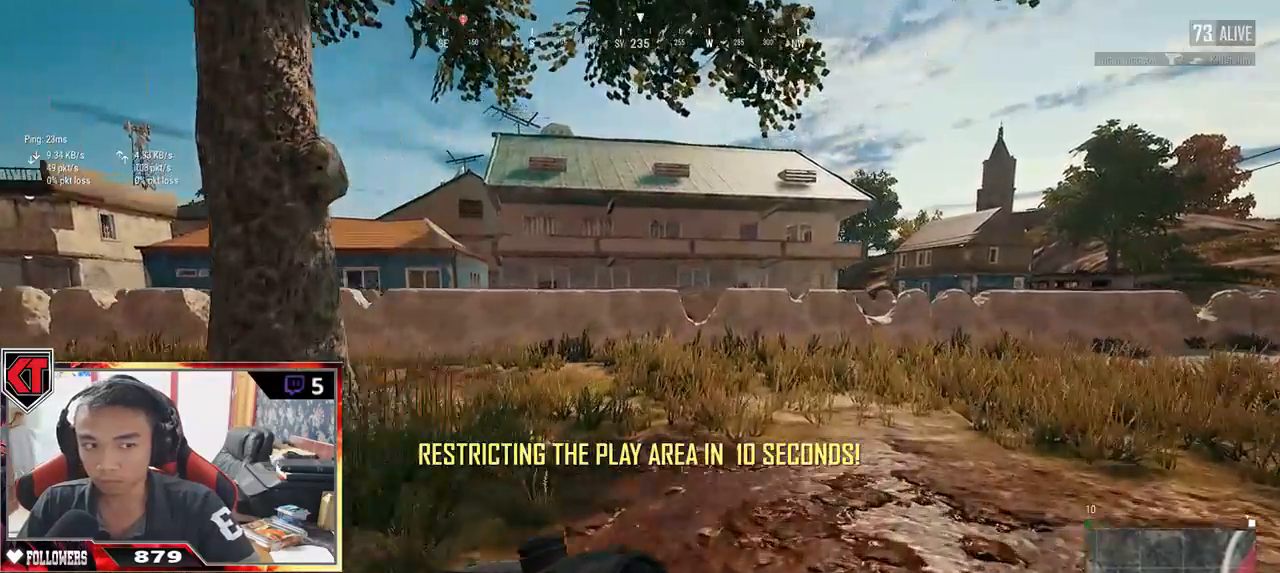
{"keys": ["shift", "w"], "mouse": [], "events": [[217, "d", "up"]]}
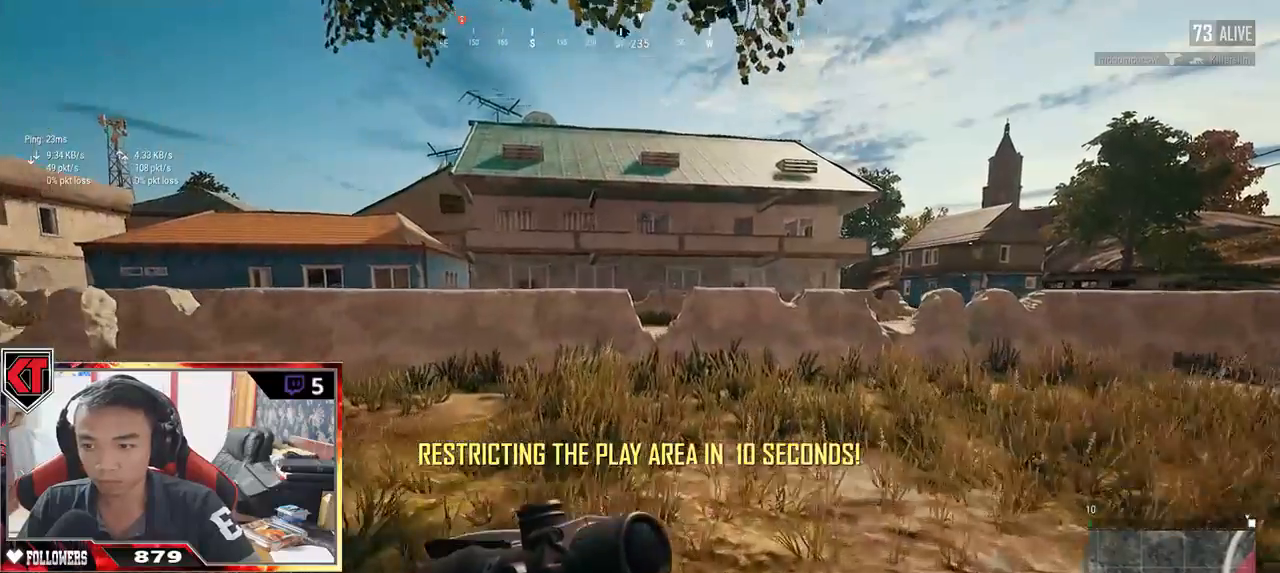
{"keys": ["shift", "w"], "mouse": [], "events": []}
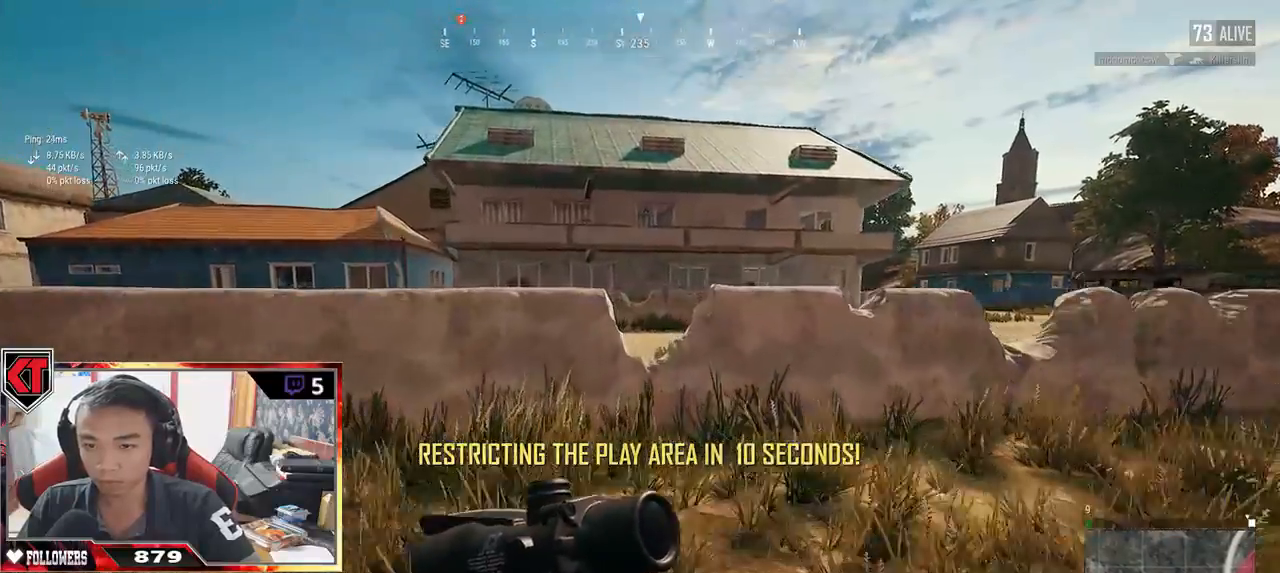
{"keys": ["shift", "space", "w"], "mouse": [], "events": [[367, "space", "down"]]}
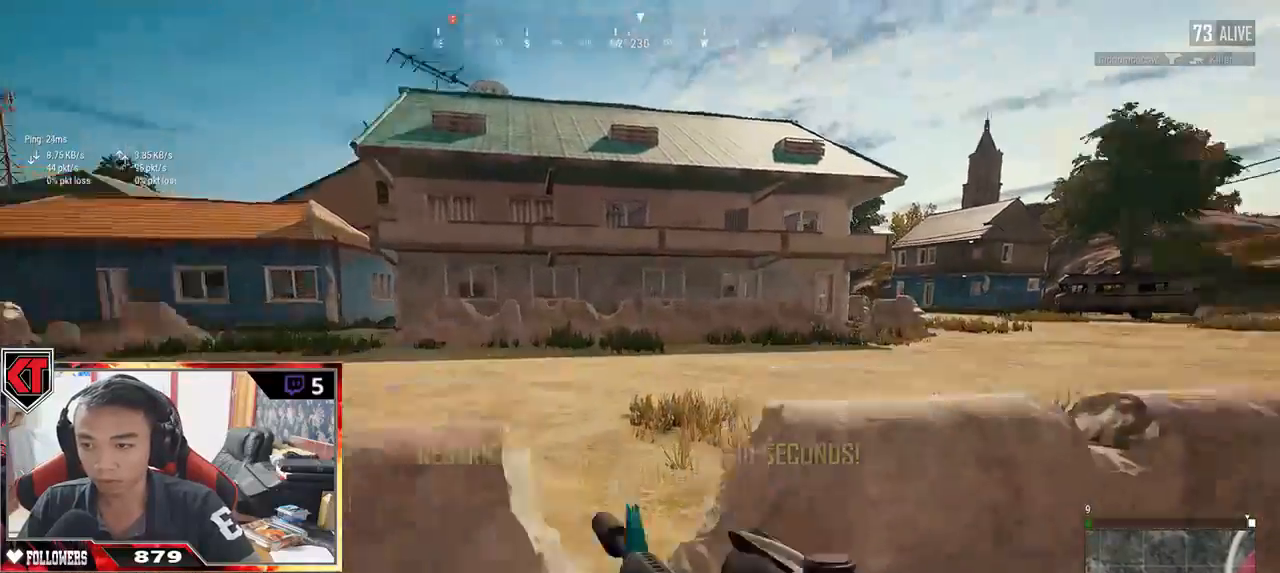
{"keys": ["shift", "w"], "mouse": [], "events": [[67, "space", "up"]]}
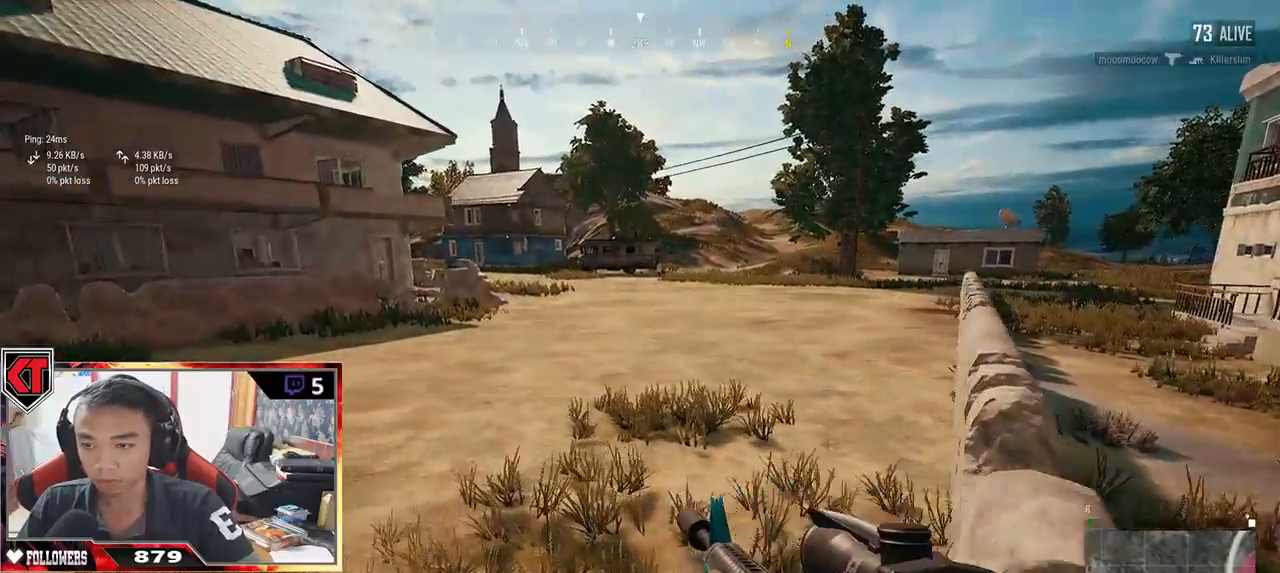
{"keys": ["shift", "w"], "mouse": [], "events": []}
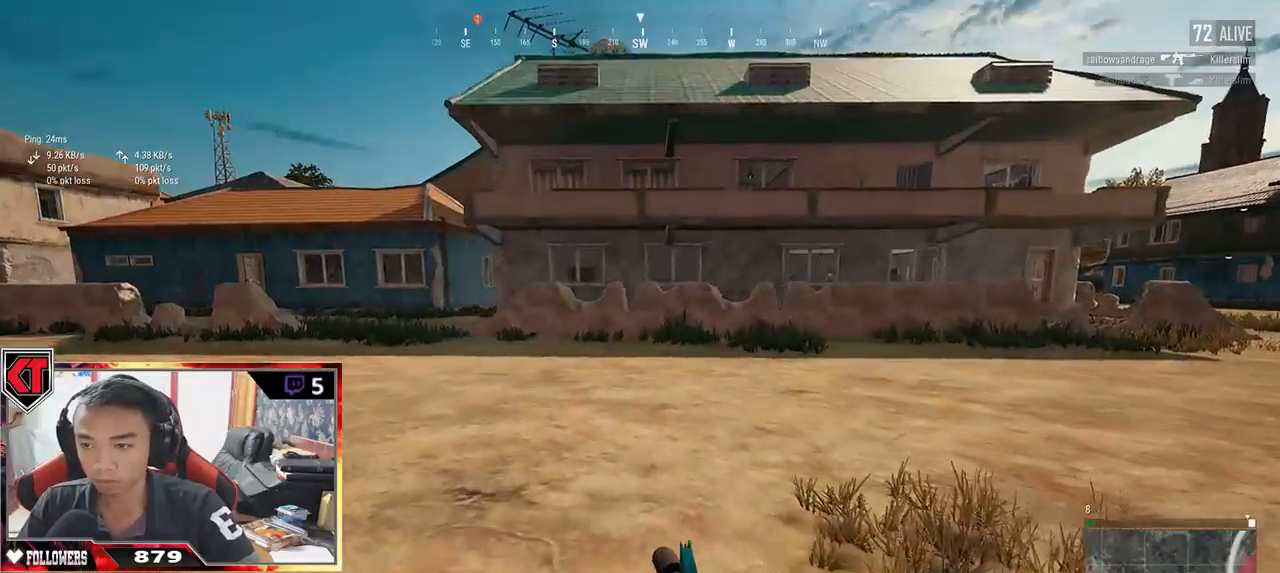
{"keys": ["d", "shift", "w"], "mouse": [], "events": [[134, "d", "down"]]}
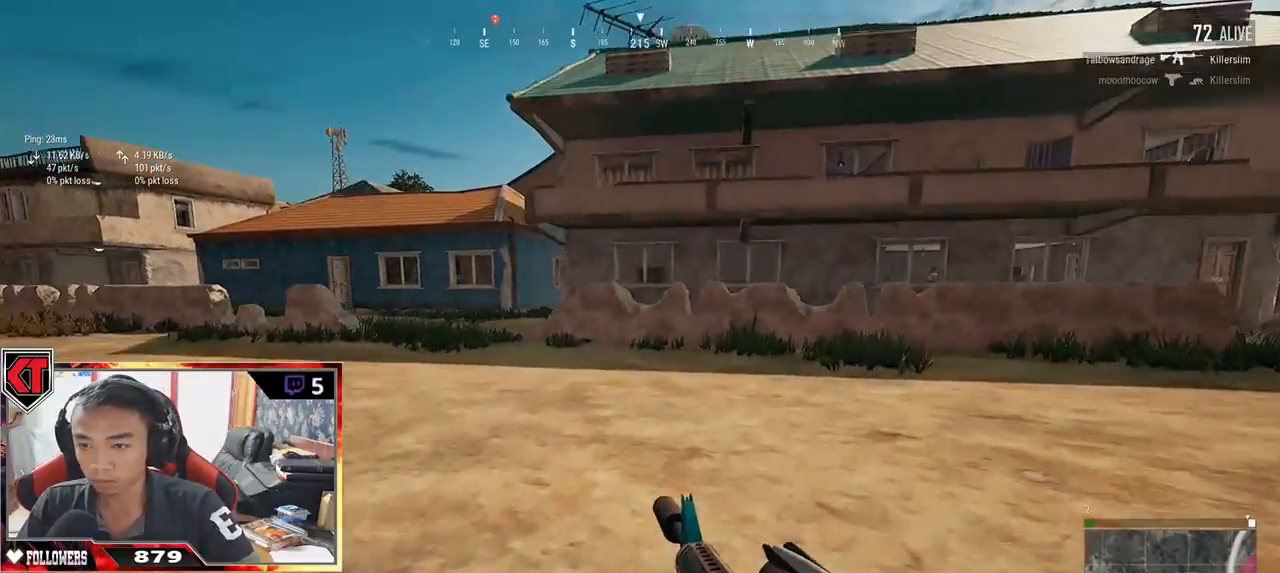
{"keys": ["d", "shift", "space", "w"], "mouse": [], "events": [[467, "space", "down"]]}
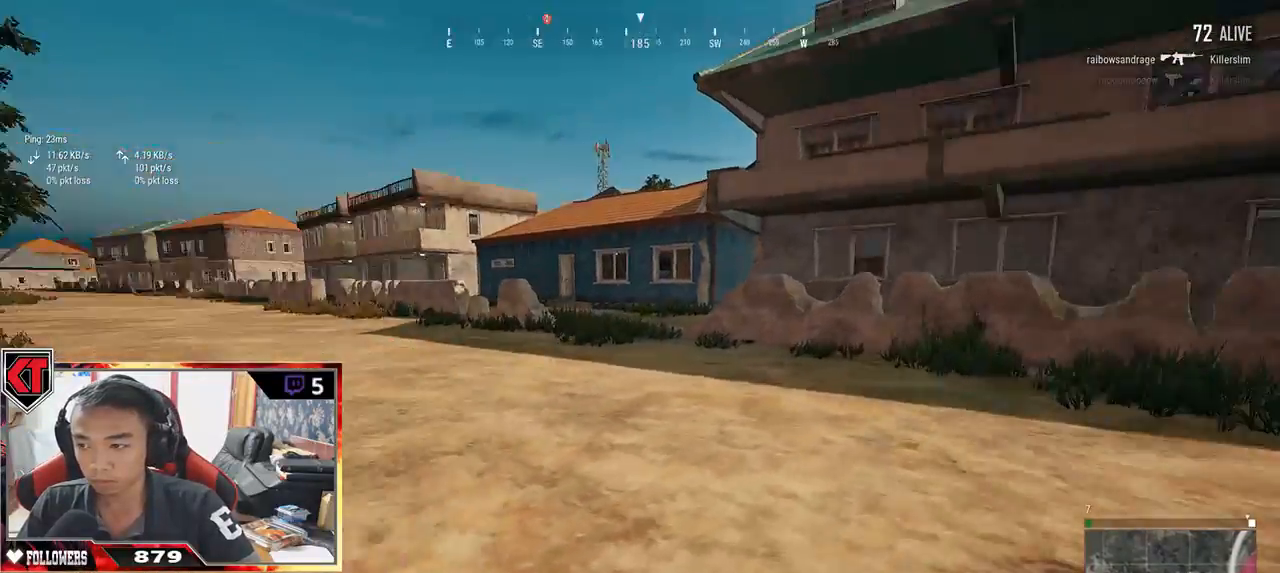
{"keys": ["d", "w"], "mouse": [], "events": [[184, "shift", "up"], [184, "space", "up"]]}
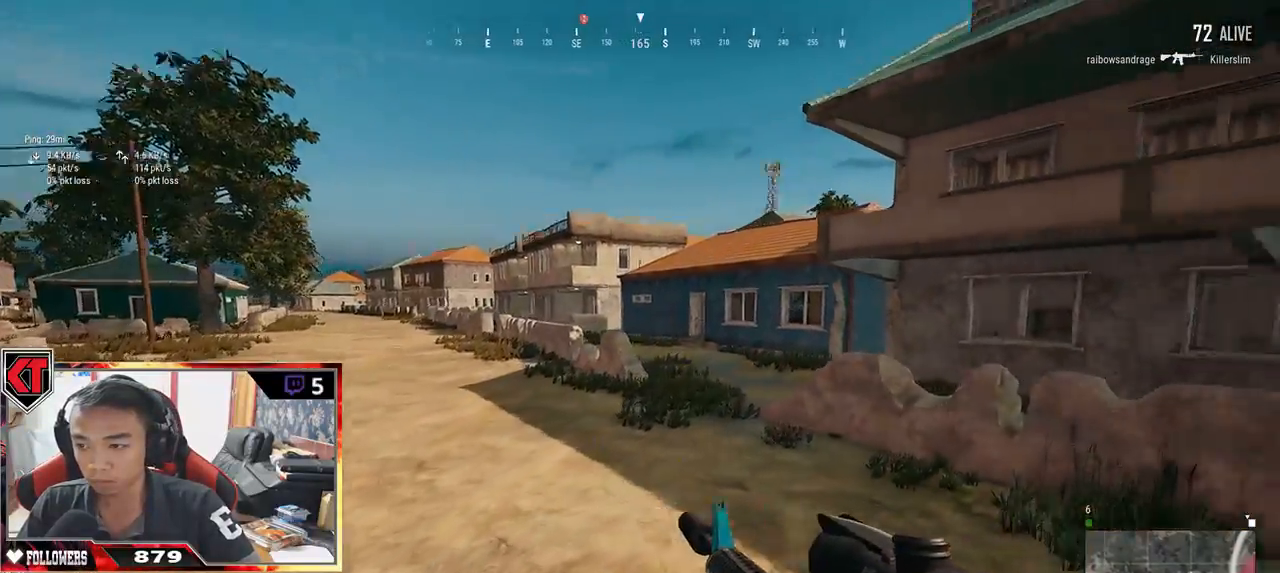
{"keys": ["d", "w"], "mouse": [], "events": []}
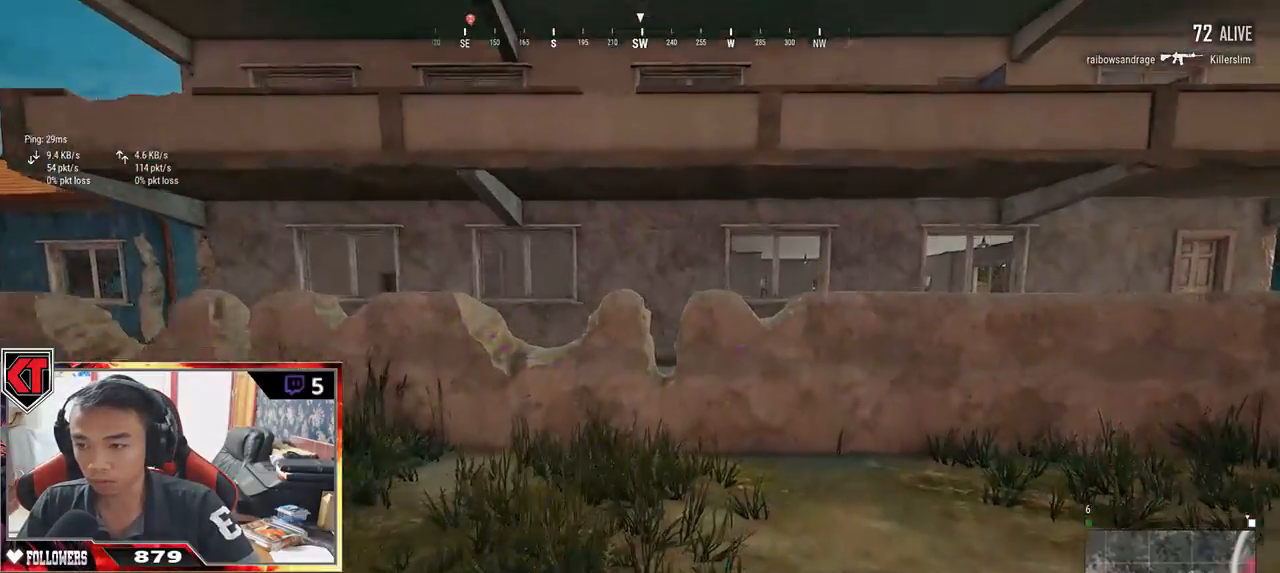
{"keys": ["d", "shift", "w"], "mouse": [], "events": [[84, "shift", "down"]]}
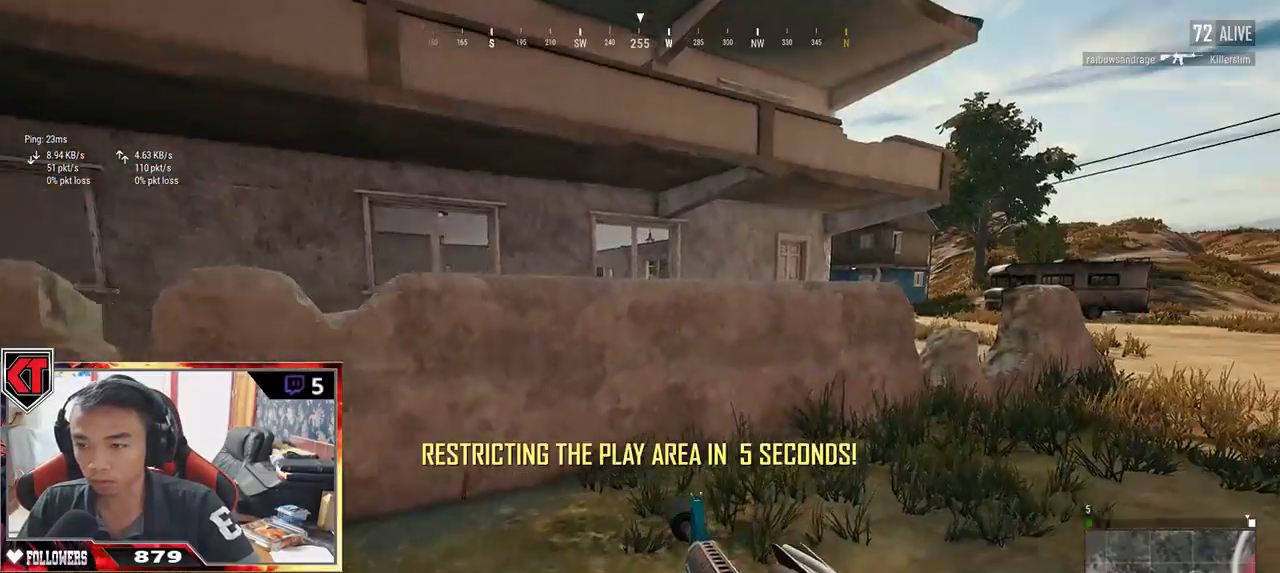
{"keys": ["d", "shift", "w"], "mouse": [], "events": []}
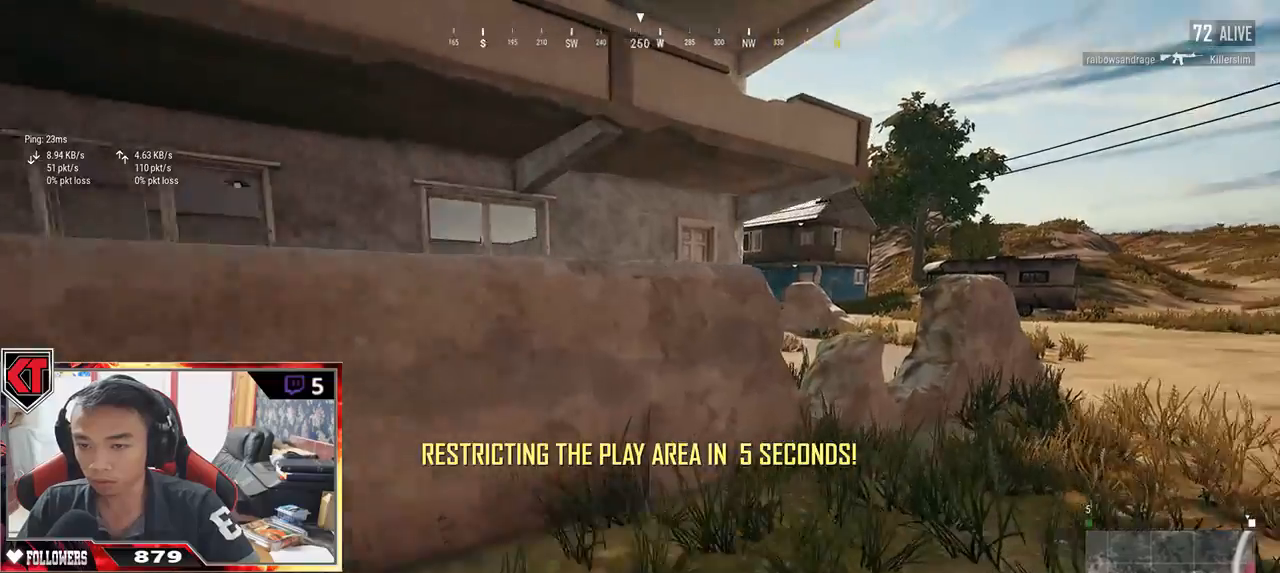
{"keys": ["d"], "mouse": [], "events": [[17, "space", "down"], [134, "shift", "up"], [184, "space", "up"], [250, "w", "up"]]}
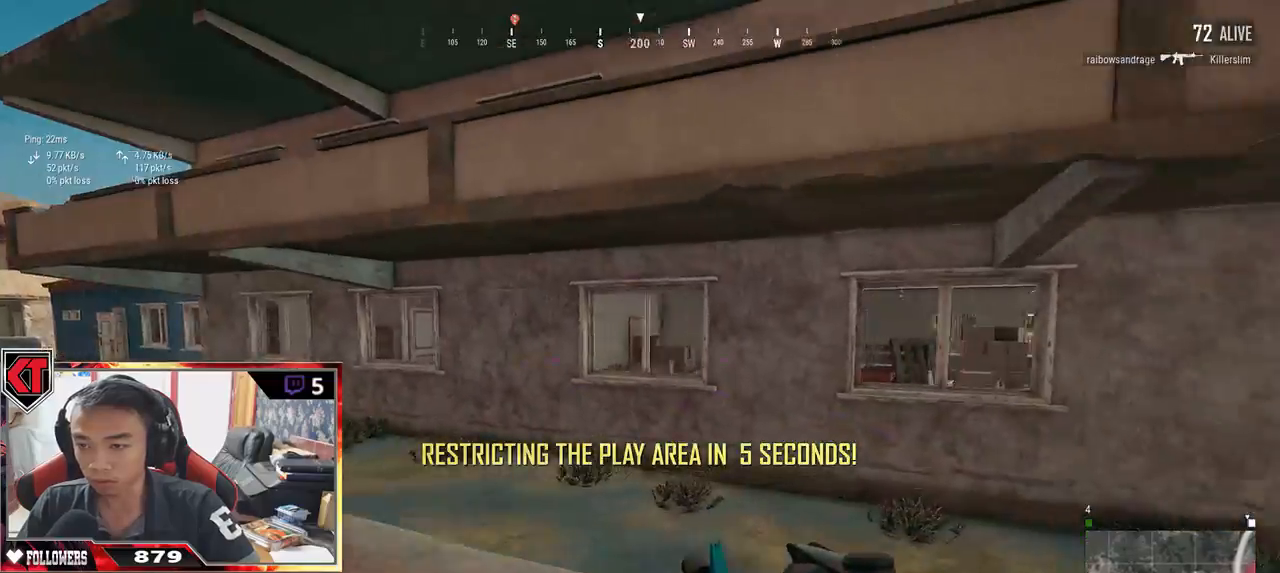
{"keys": ["d", "s"], "mouse": [], "events": [[67, "s", "down"], [200, "d", "up"], [367, "d", "down"]]}
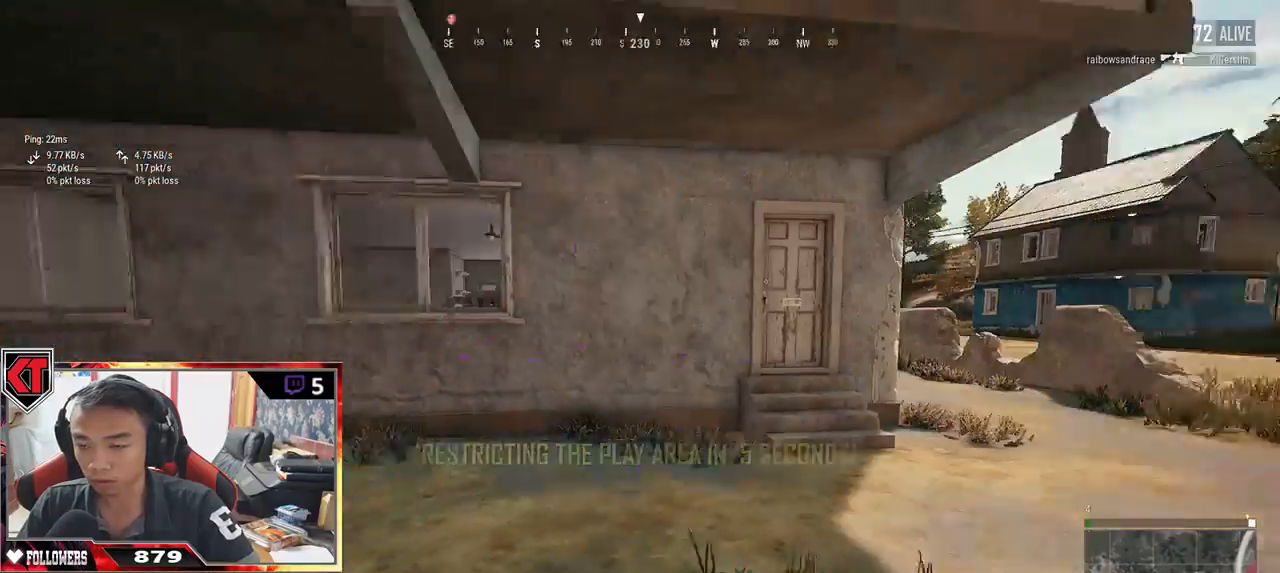
{"keys": ["d", "w"], "mouse": [], "events": [[150, "s", "up"], [500, "w", "down"]]}
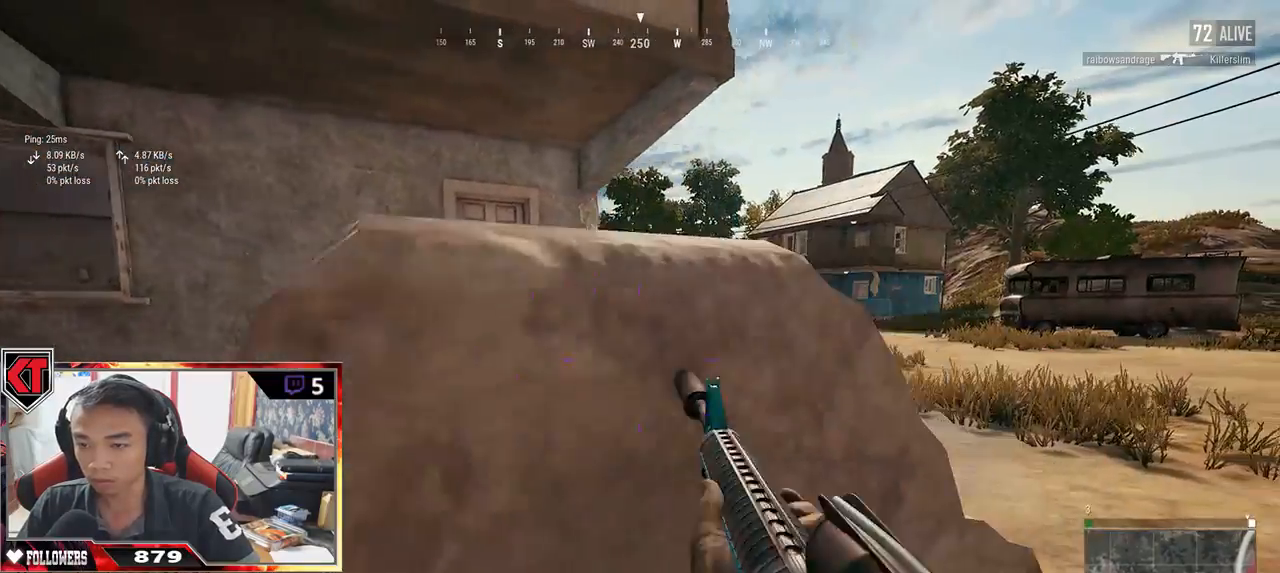
{"keys": ["d", "w"], "mouse": [], "events": []}
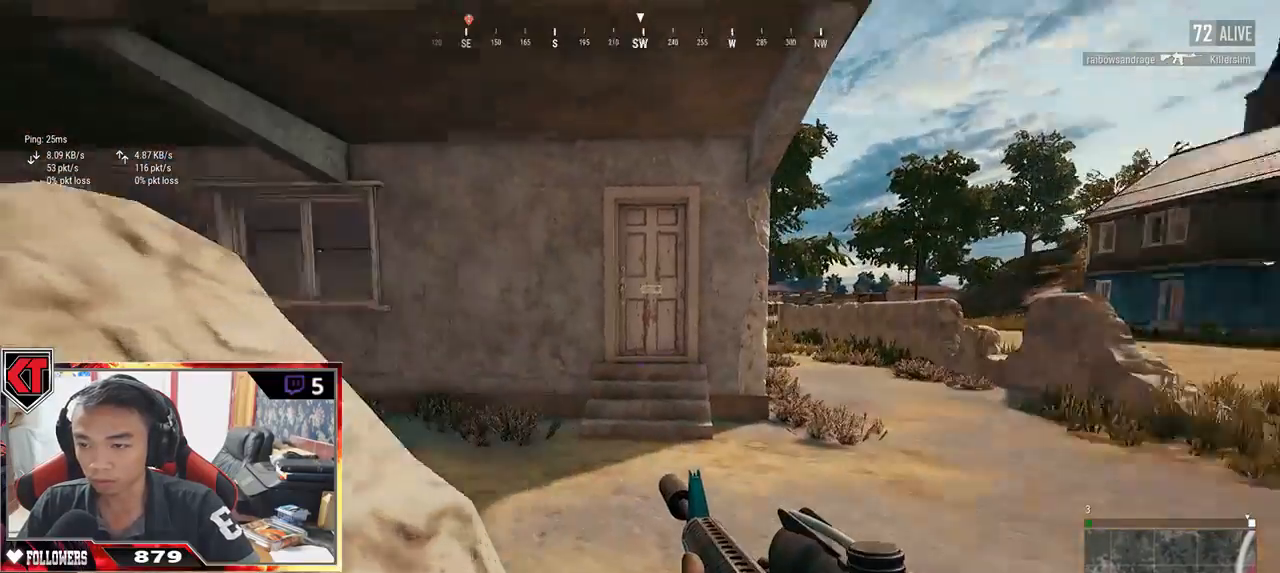
{"keys": ["d", "shift", "w"], "mouse": [], "events": [[150, "shift", "down"]]}
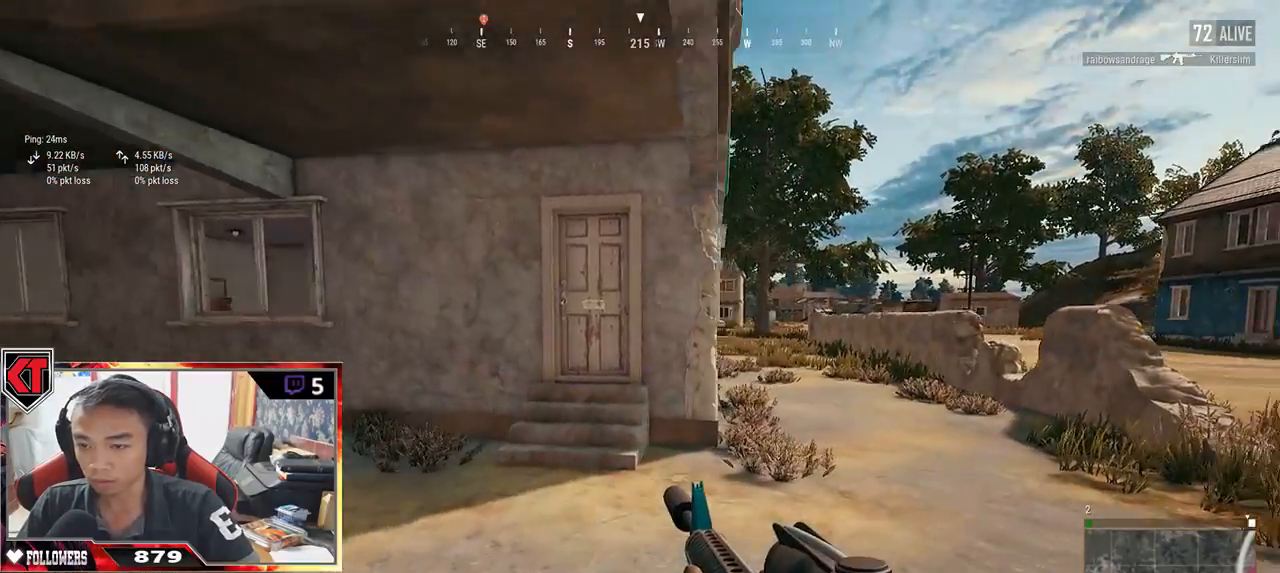
{"keys": ["d", "shift", "w"], "mouse": [], "events": []}